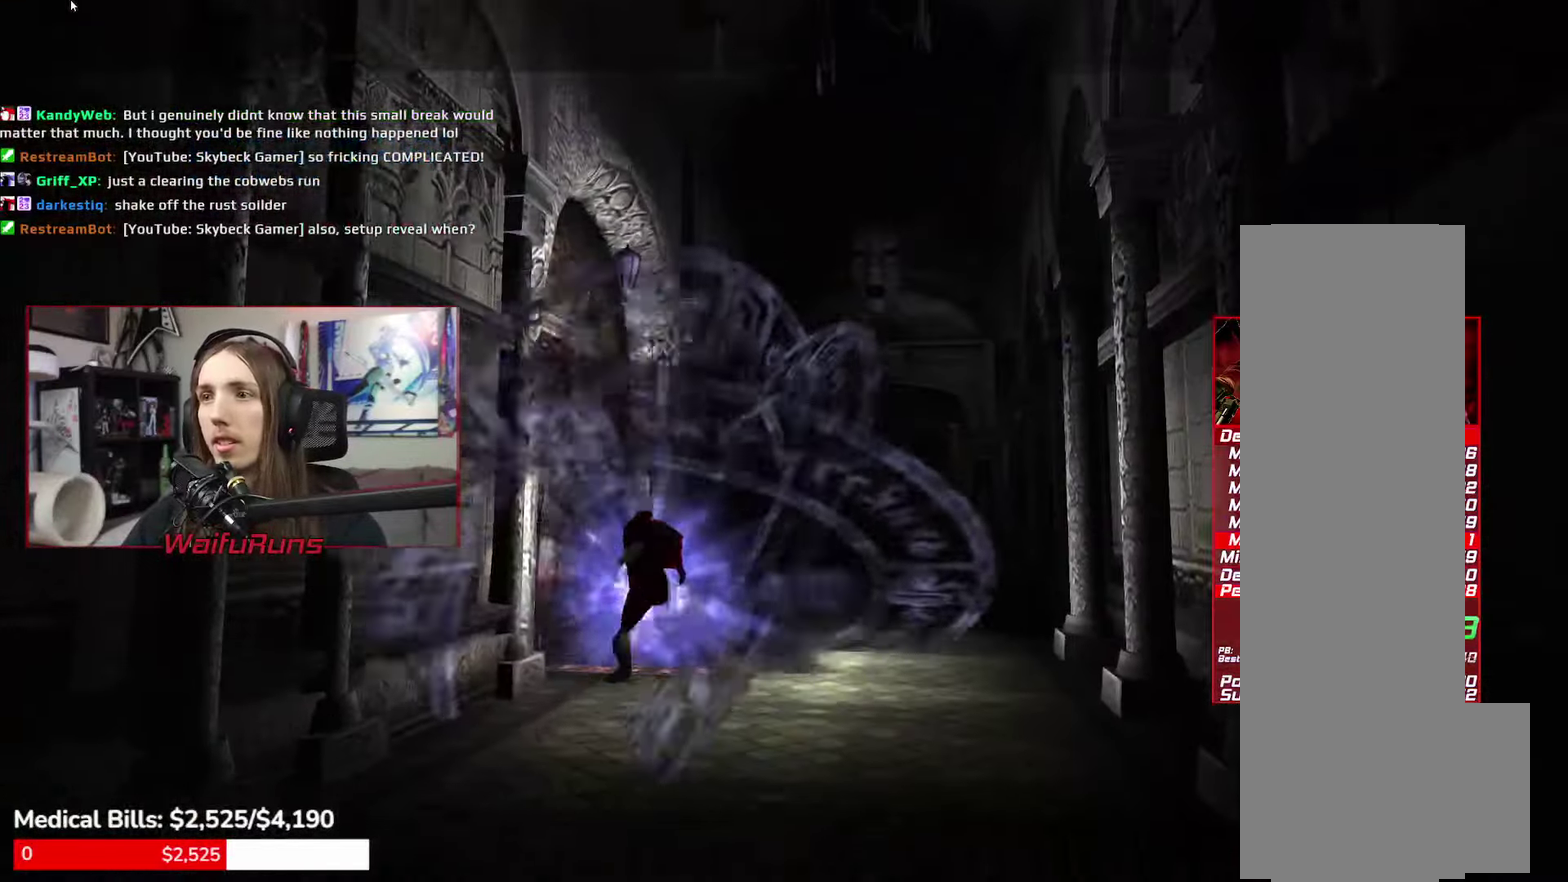
Gameplay with a controller (Xbox layout); each line is a JSON object with the inputs held at the frame after it. This overlay highlights the sticks when they move; stick clicks (L3 R3) are not distinguishable. Not read: HOME L3 R3 SELECT.
{"buttons": [], "left_stick": "up", "right_stick": "center"}
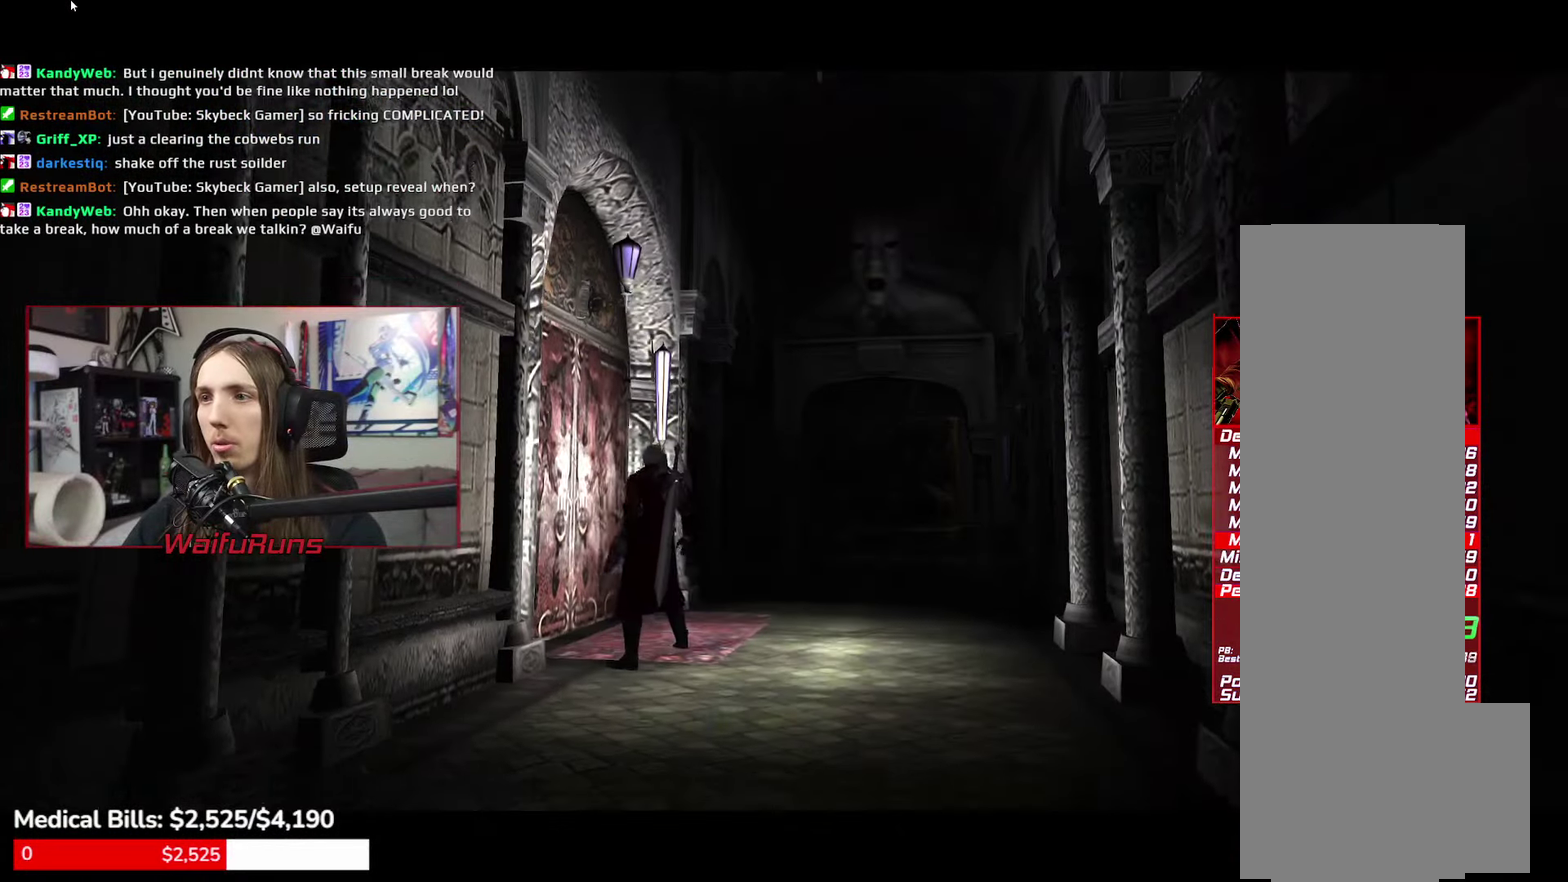
{"buttons": [], "left_stick": "center", "right_stick": "center"}
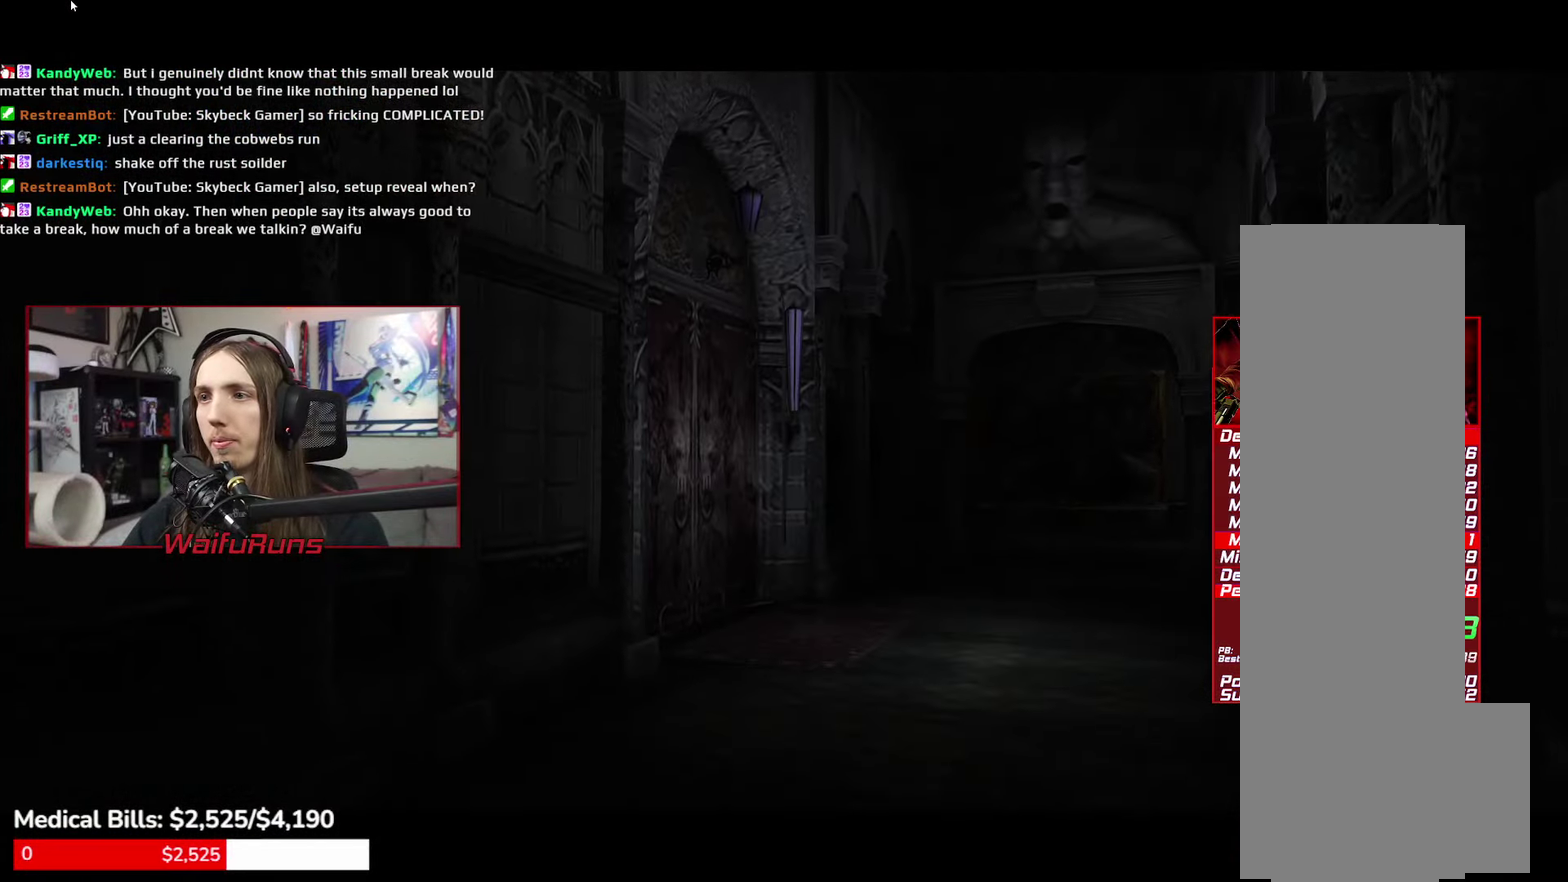
{"buttons": [], "left_stick": "center", "right_stick": "center"}
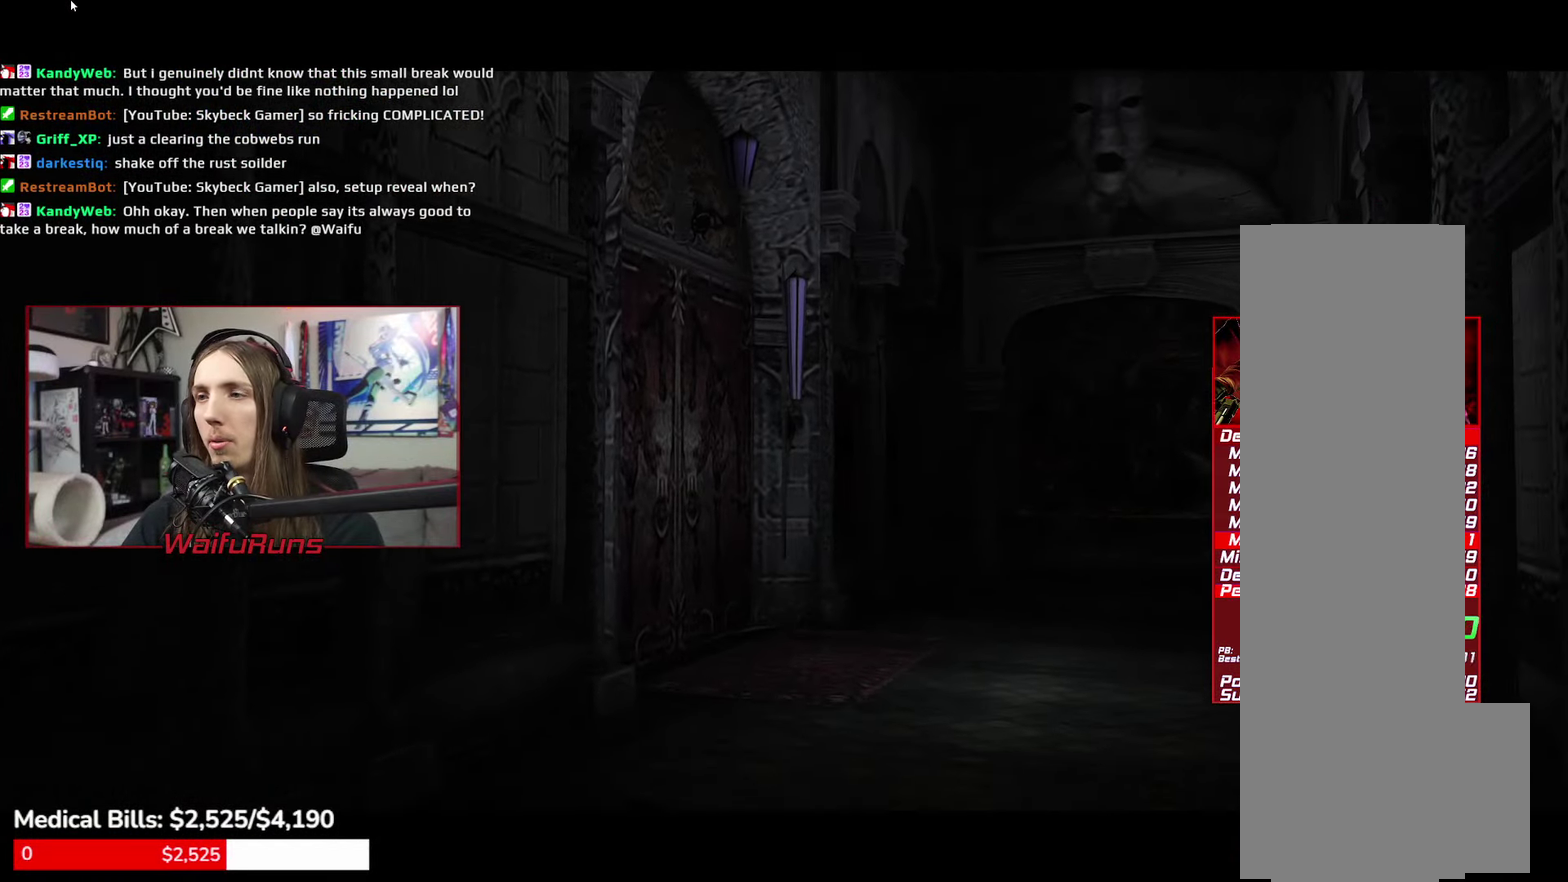
{"buttons": [], "left_stick": "center", "right_stick": "center"}
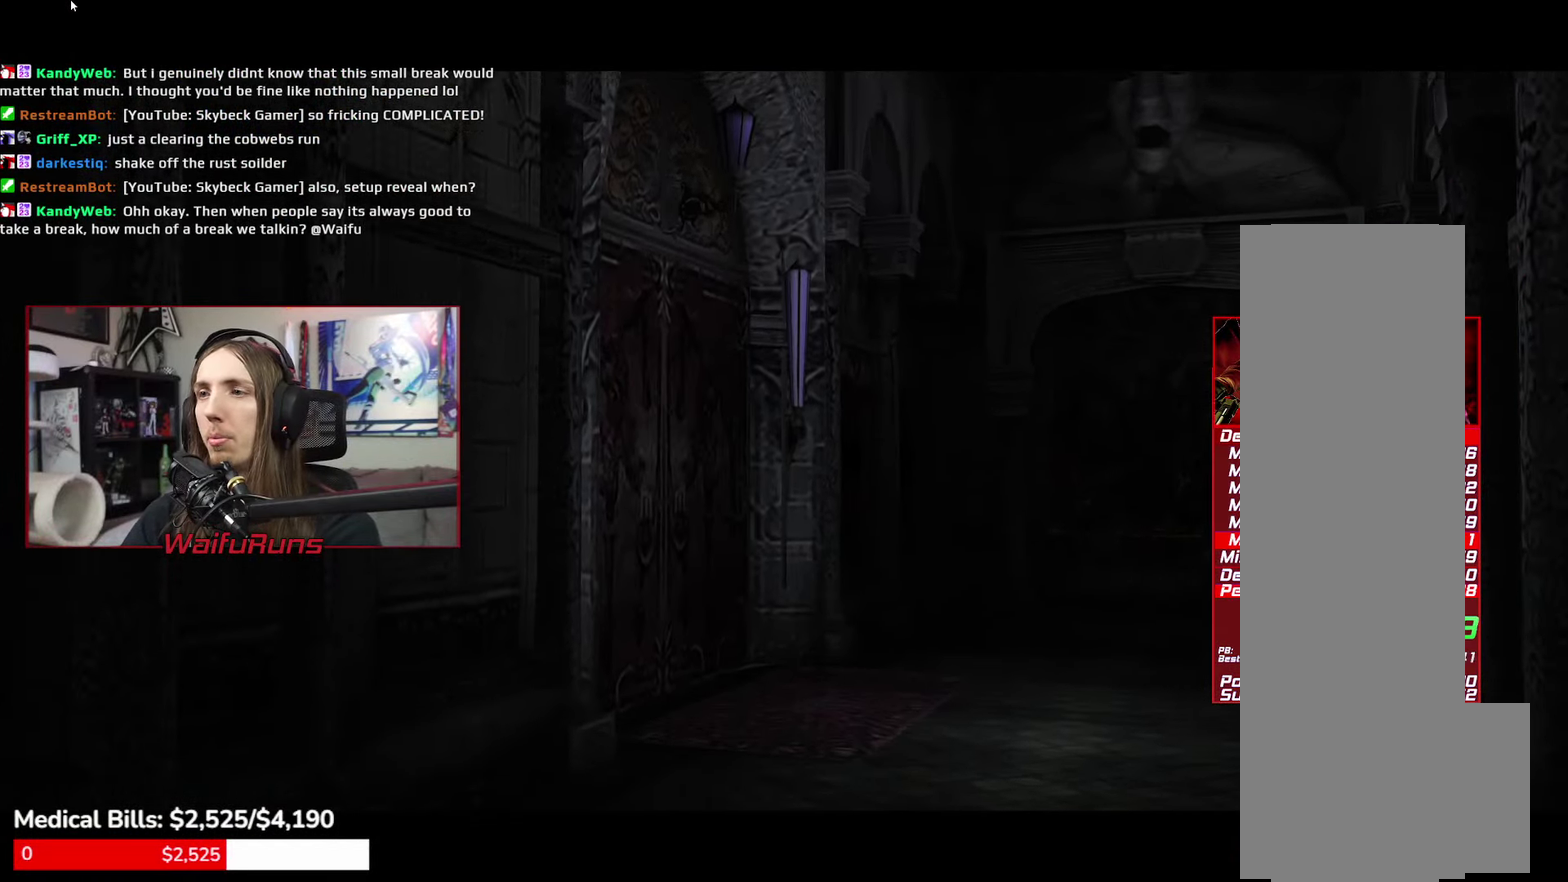
{"buttons": [], "left_stick": "center", "right_stick": "center"}
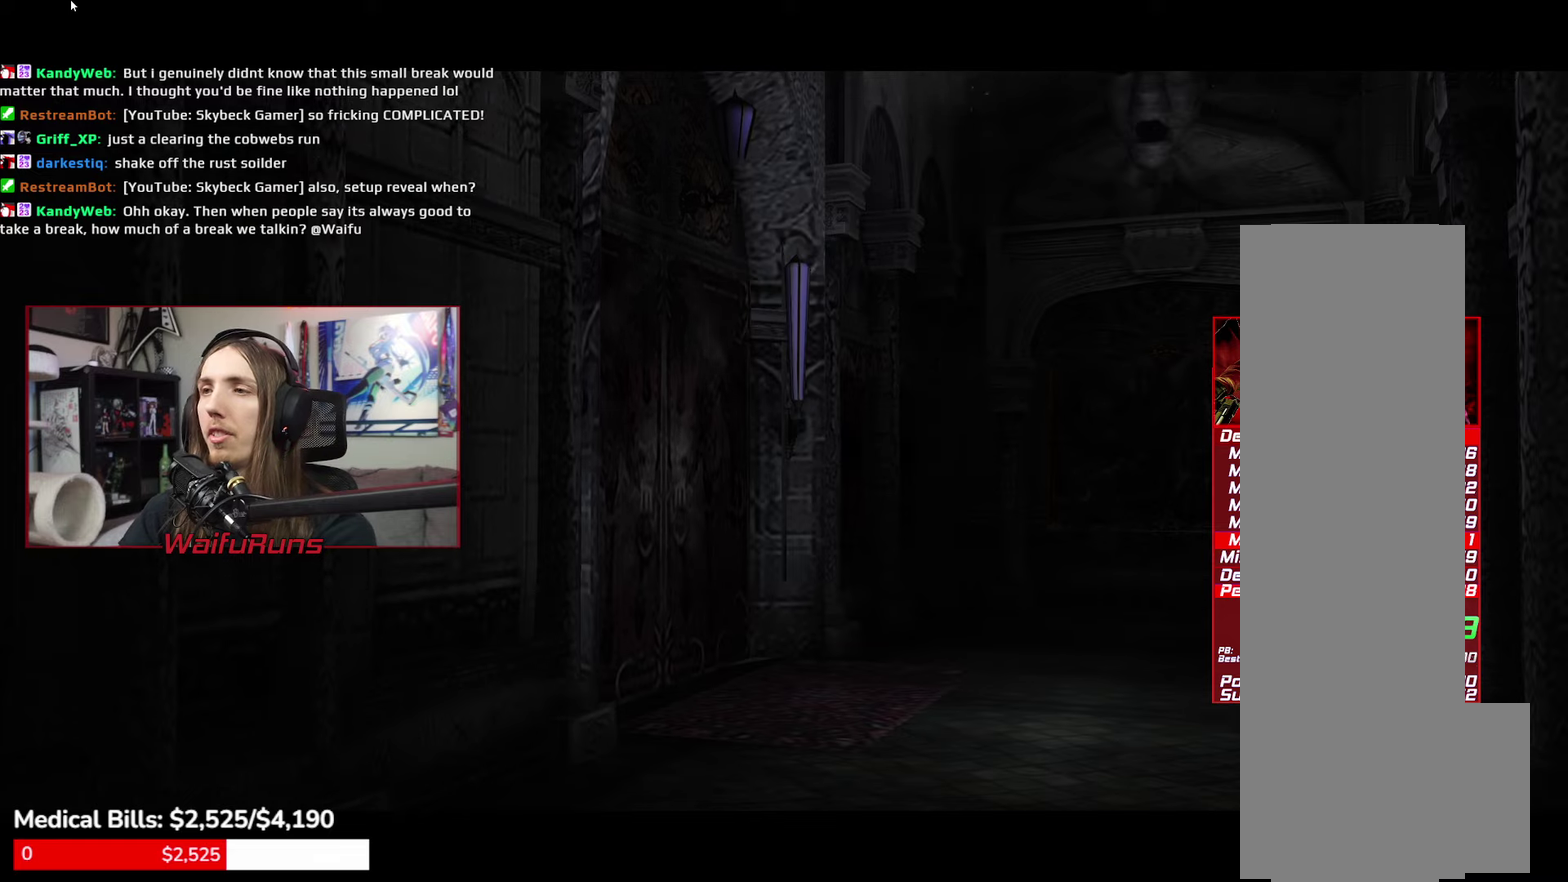
{"buttons": [], "left_stick": "center", "right_stick": "center"}
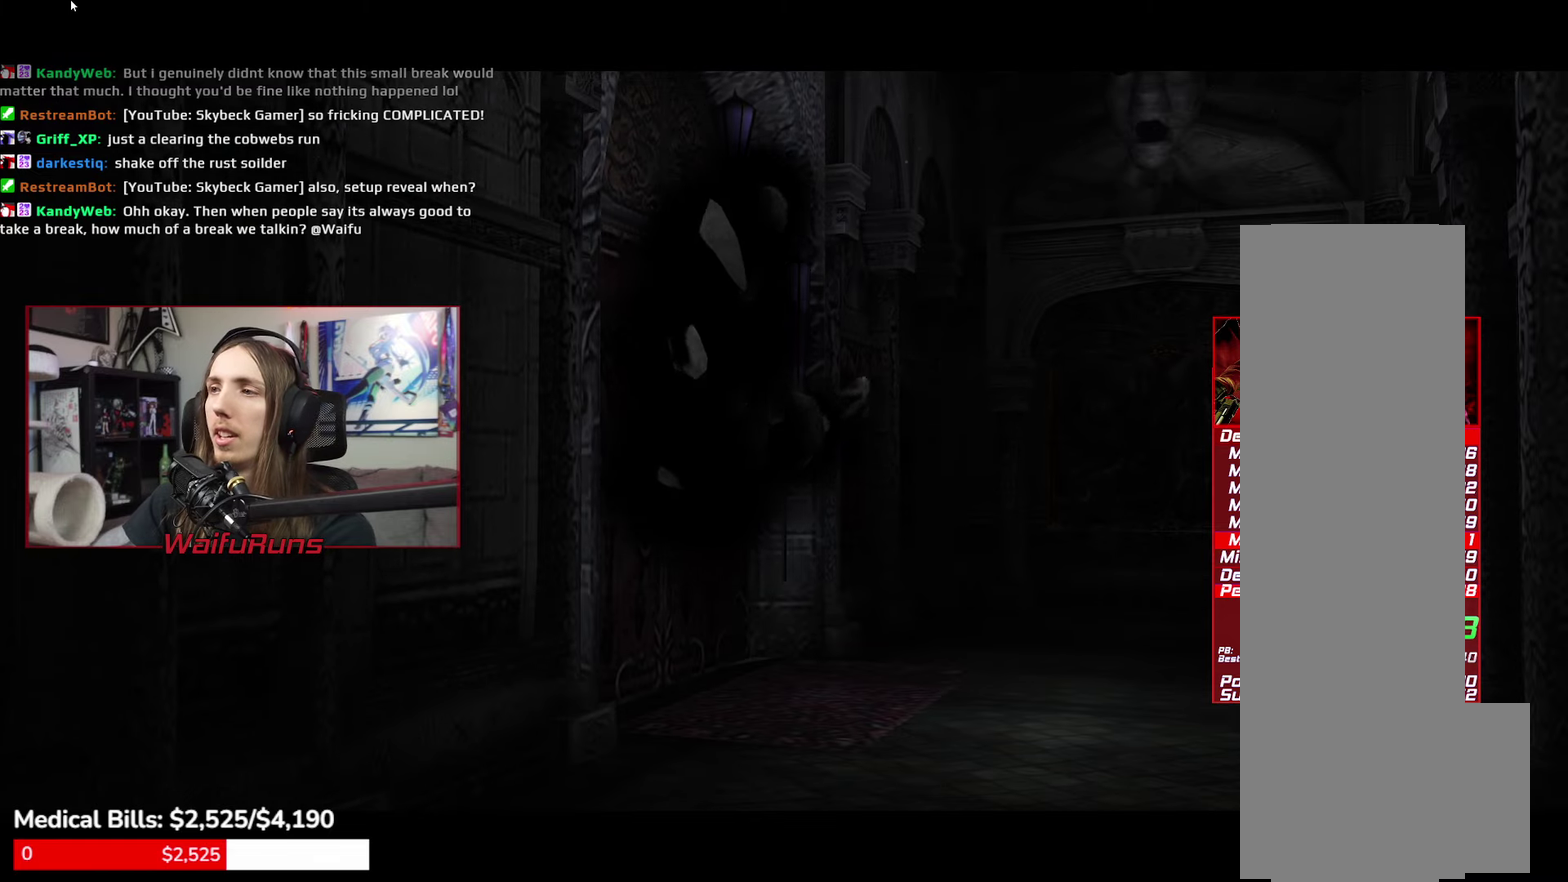
{"buttons": [], "left_stick": "center", "right_stick": "center"}
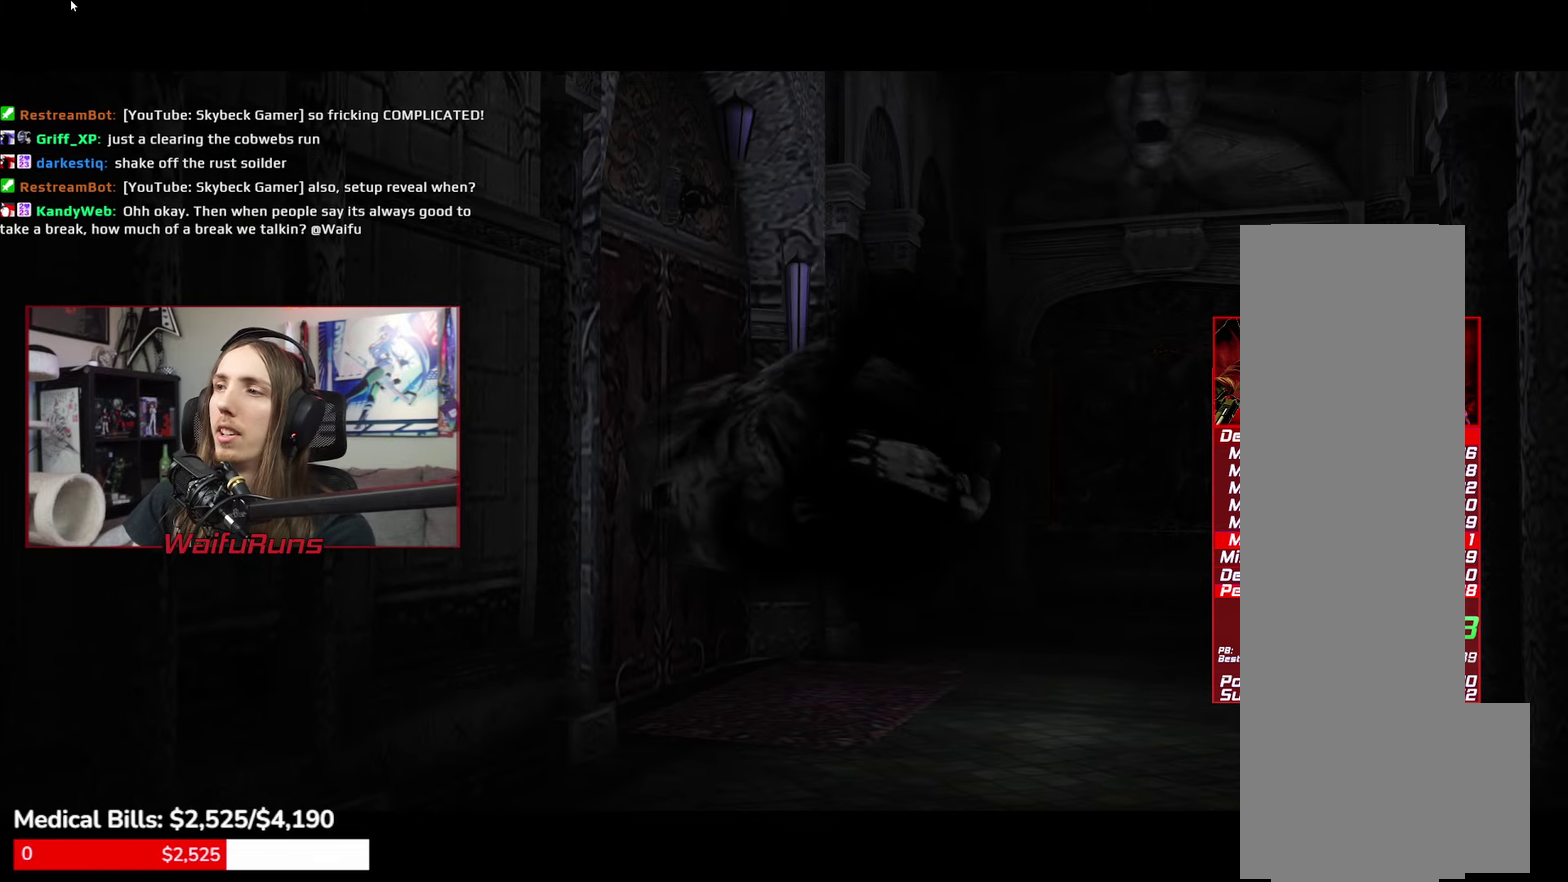
{"buttons": [], "left_stick": "center", "right_stick": "center"}
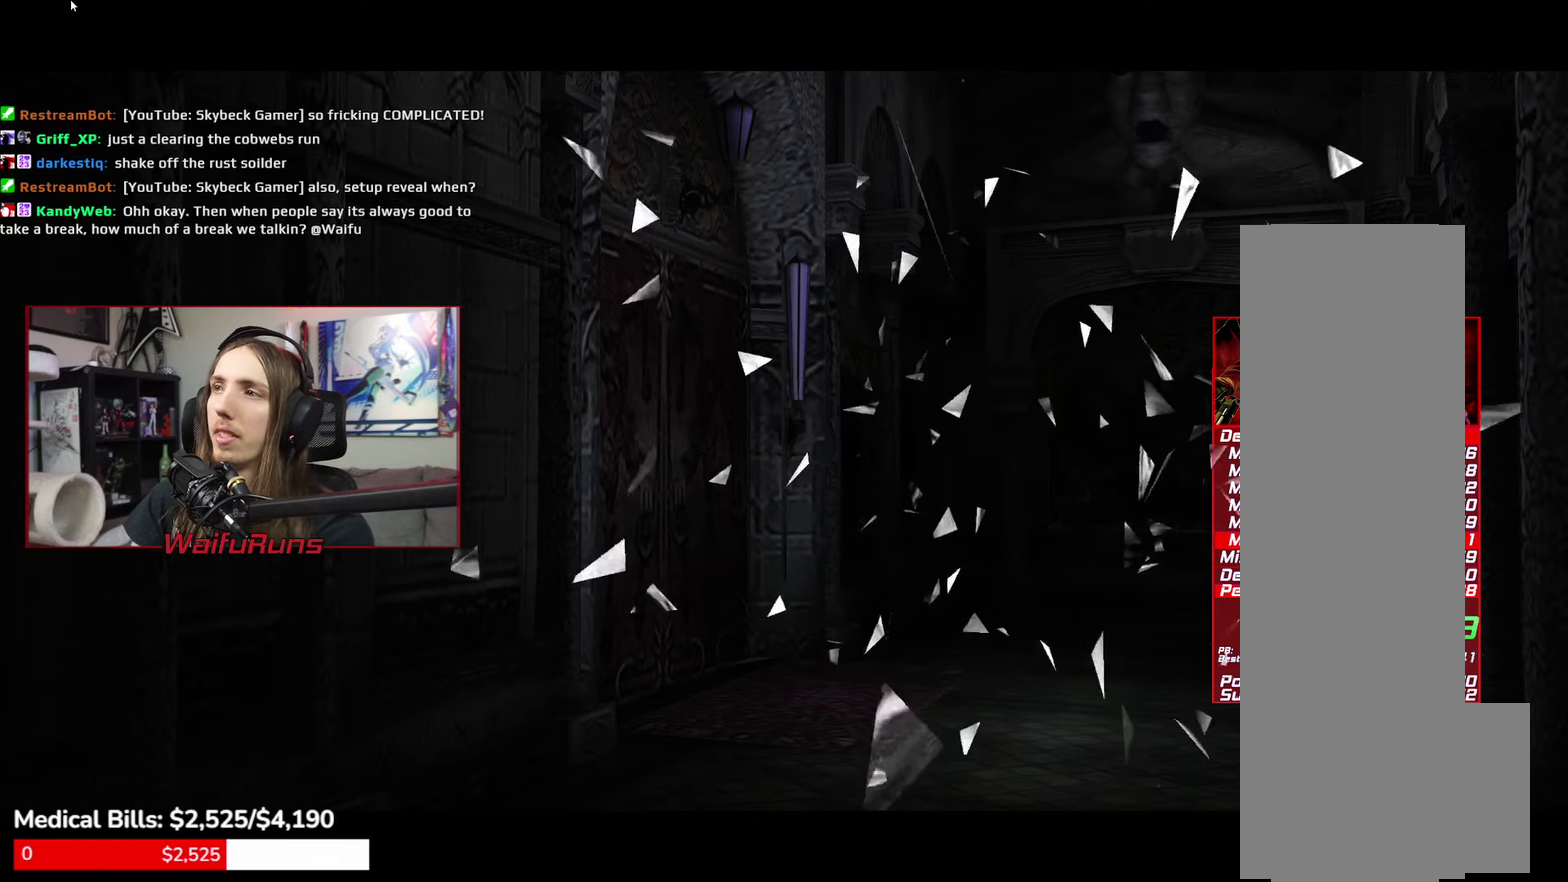
{"buttons": [], "left_stick": "center", "right_stick": "center"}
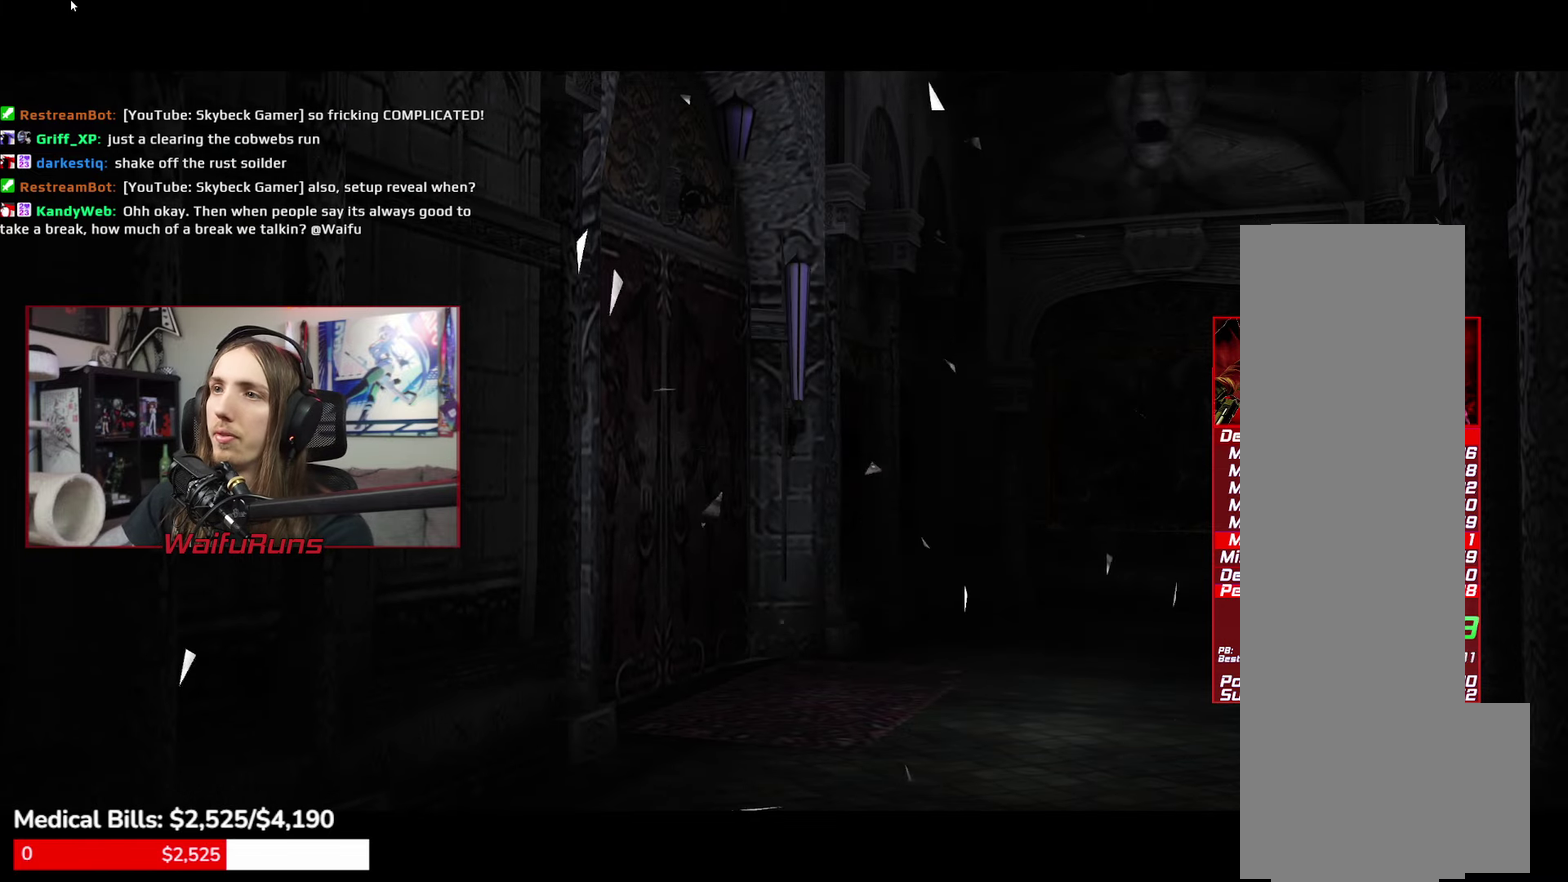
{"buttons": [], "left_stick": "center", "right_stick": "center"}
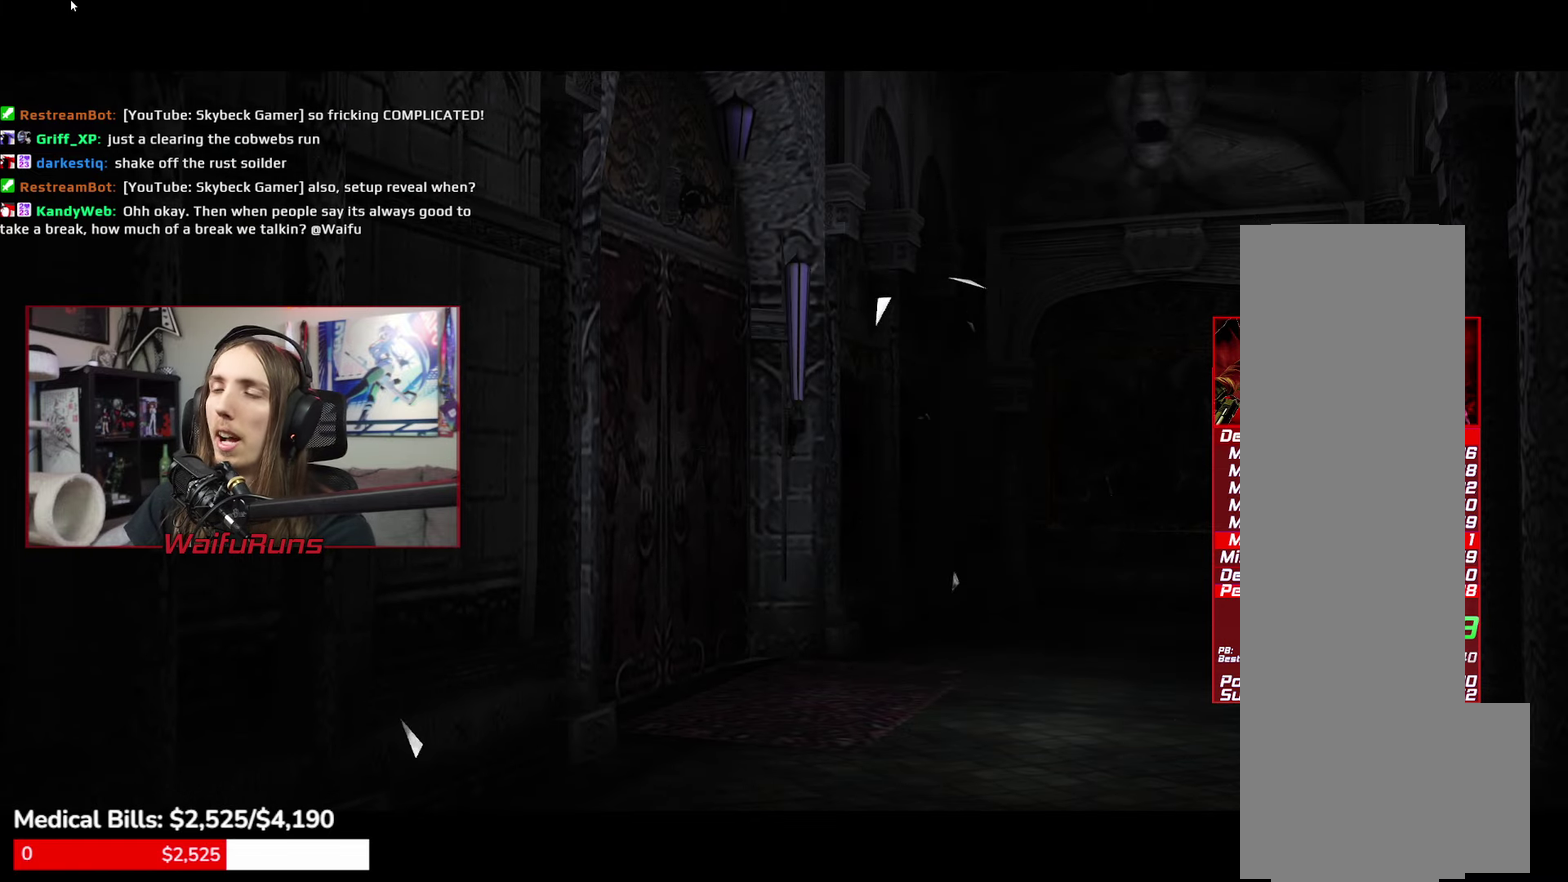
{"buttons": [], "left_stick": "up", "right_stick": "center"}
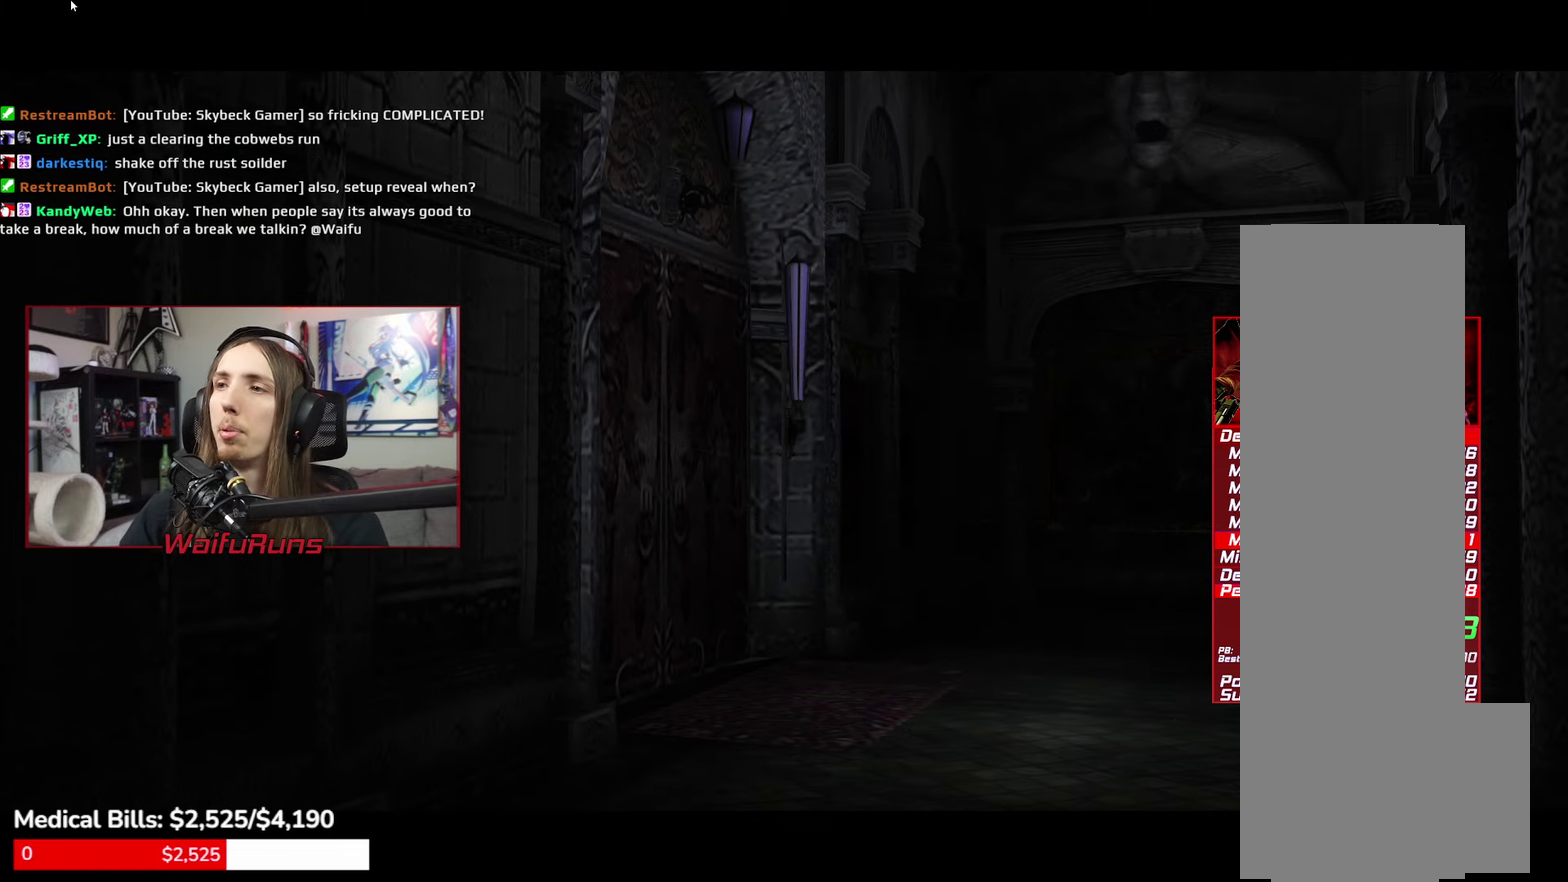
{"buttons": [], "left_stick": "up", "right_stick": "center"}
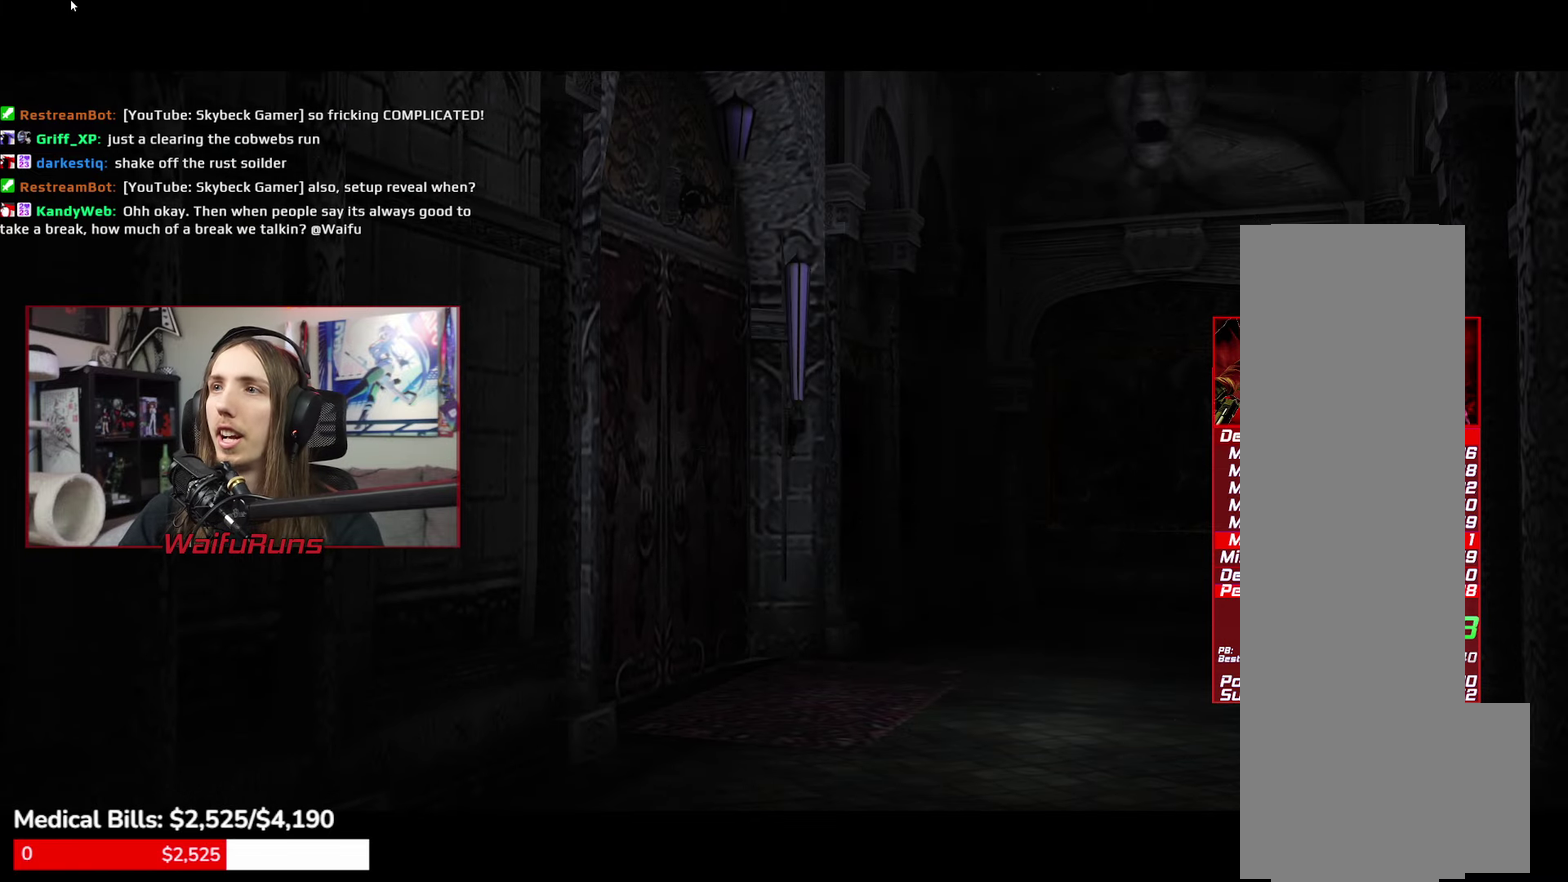
{"buttons": [], "left_stick": "up-left", "right_stick": "center"}
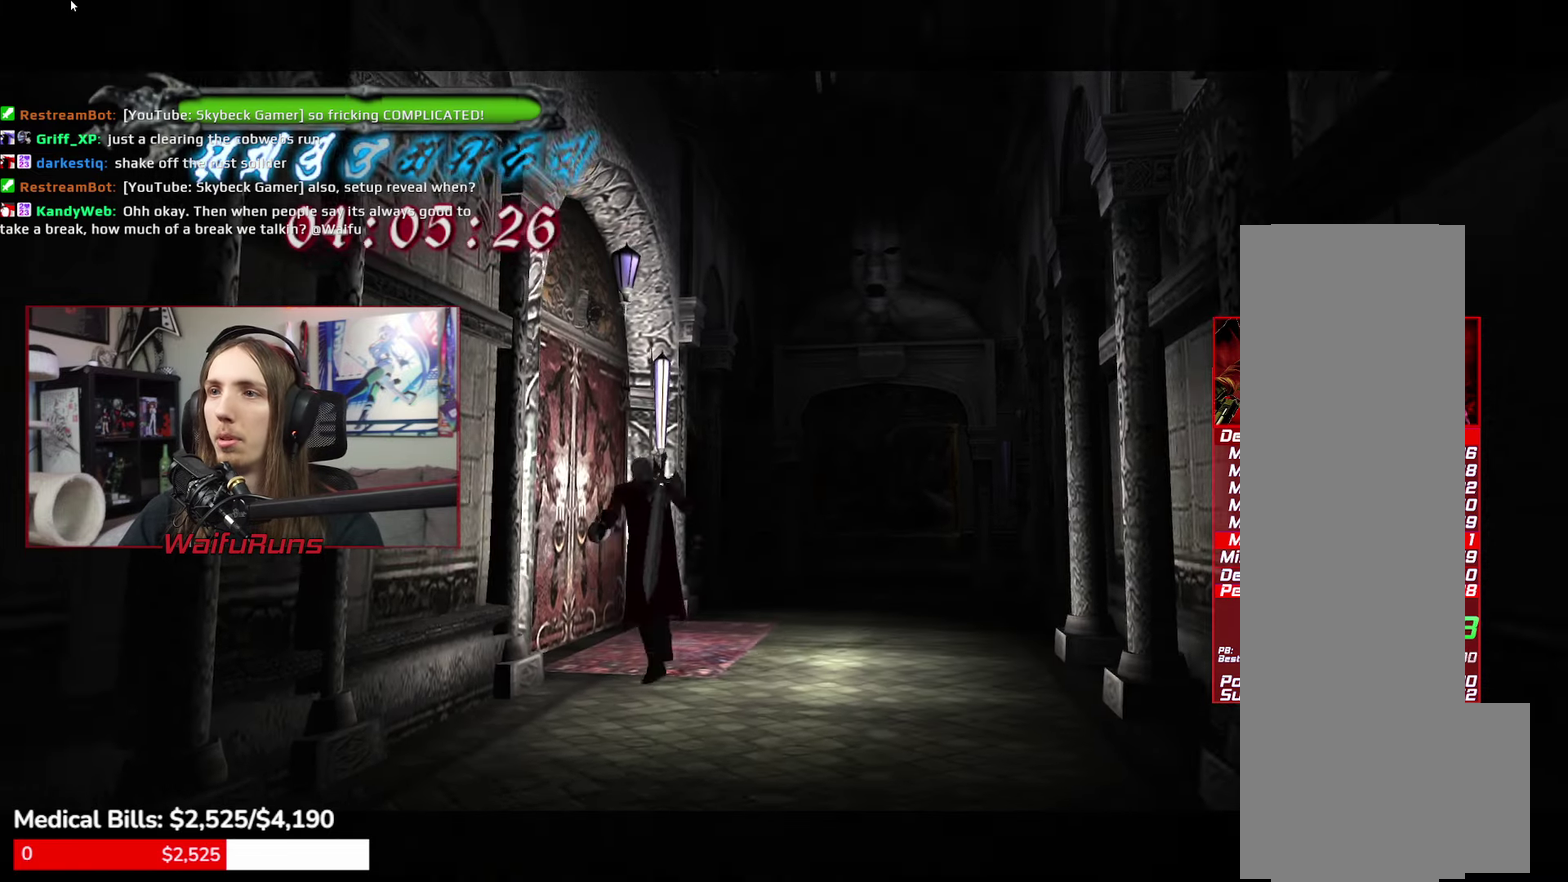
{"buttons": [], "left_stick": "center", "right_stick": "center"}
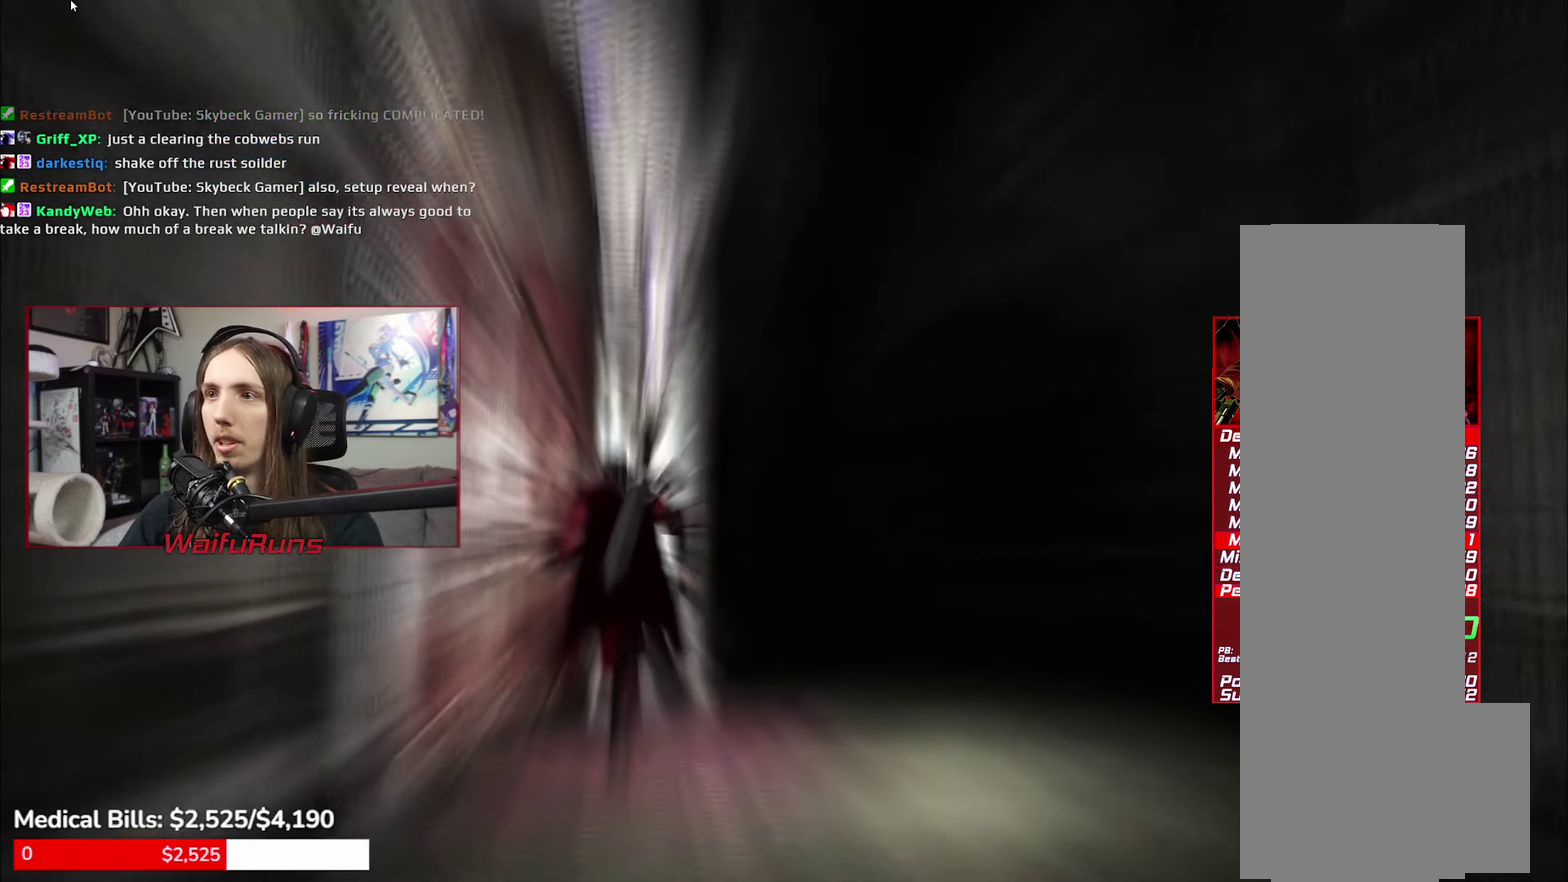
{"buttons": [], "left_stick": "center", "right_stick": "center"}
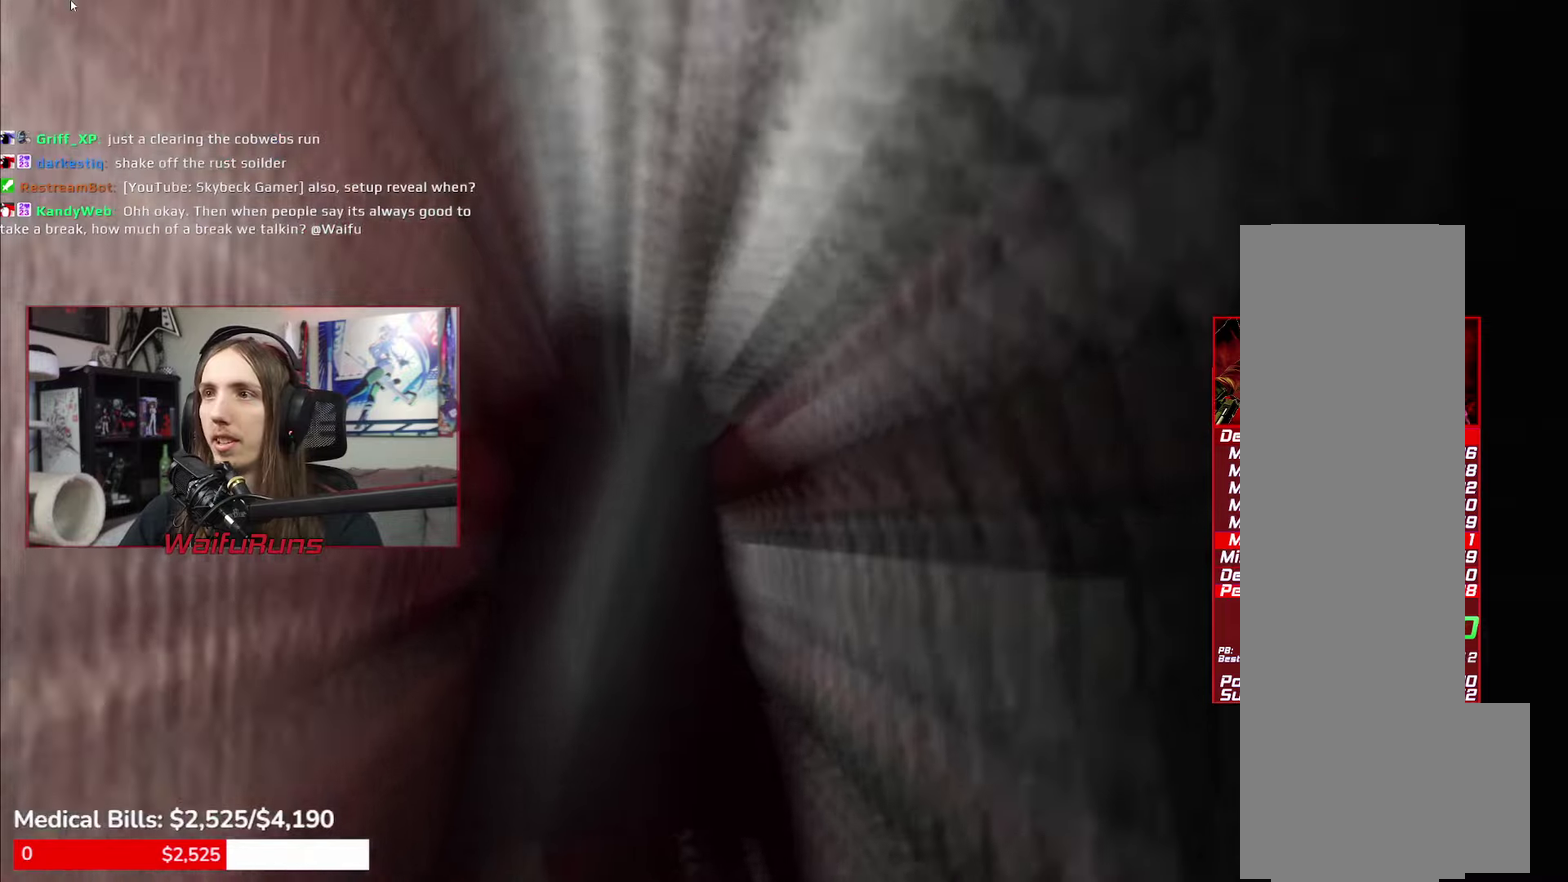
{"buttons": [], "left_stick": "center", "right_stick": "center"}
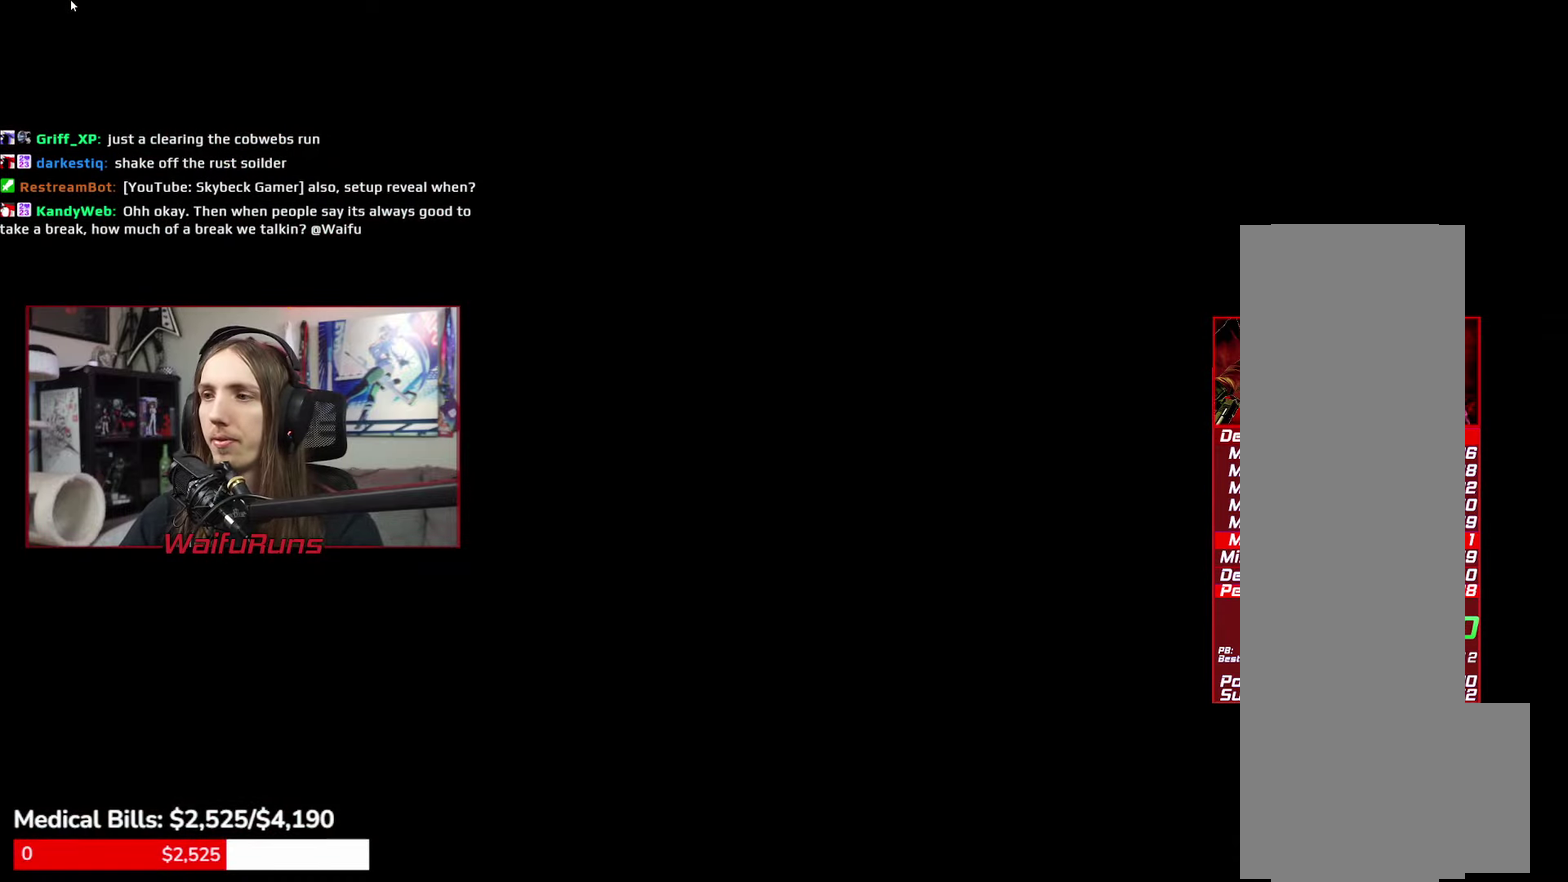
{"buttons": [], "left_stick": "down", "right_stick": "center"}
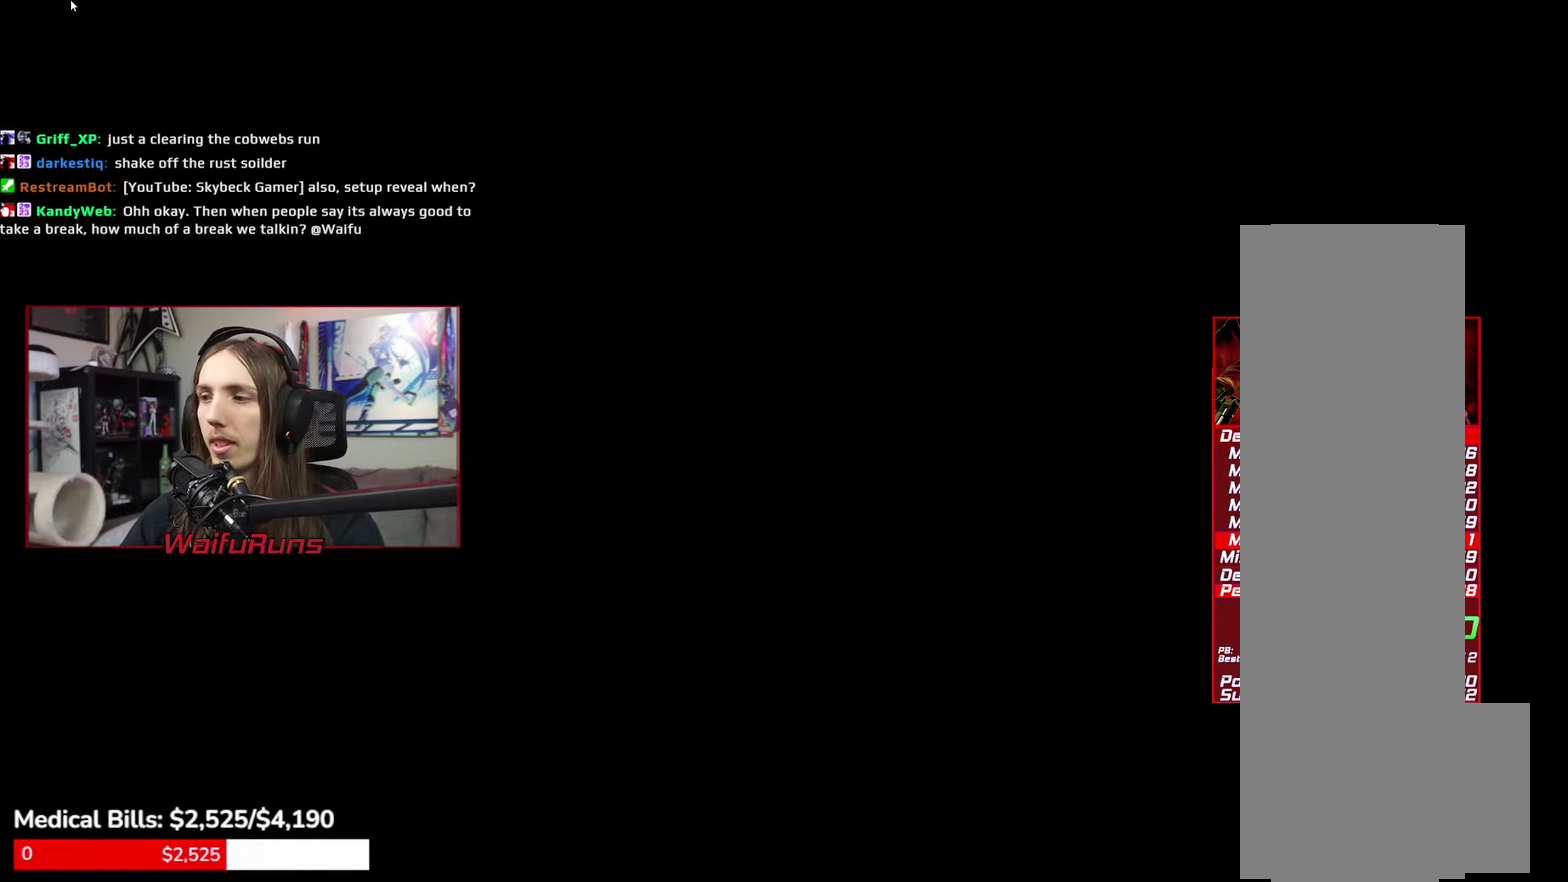
{"buttons": [], "left_stick": "down", "right_stick": "center"}
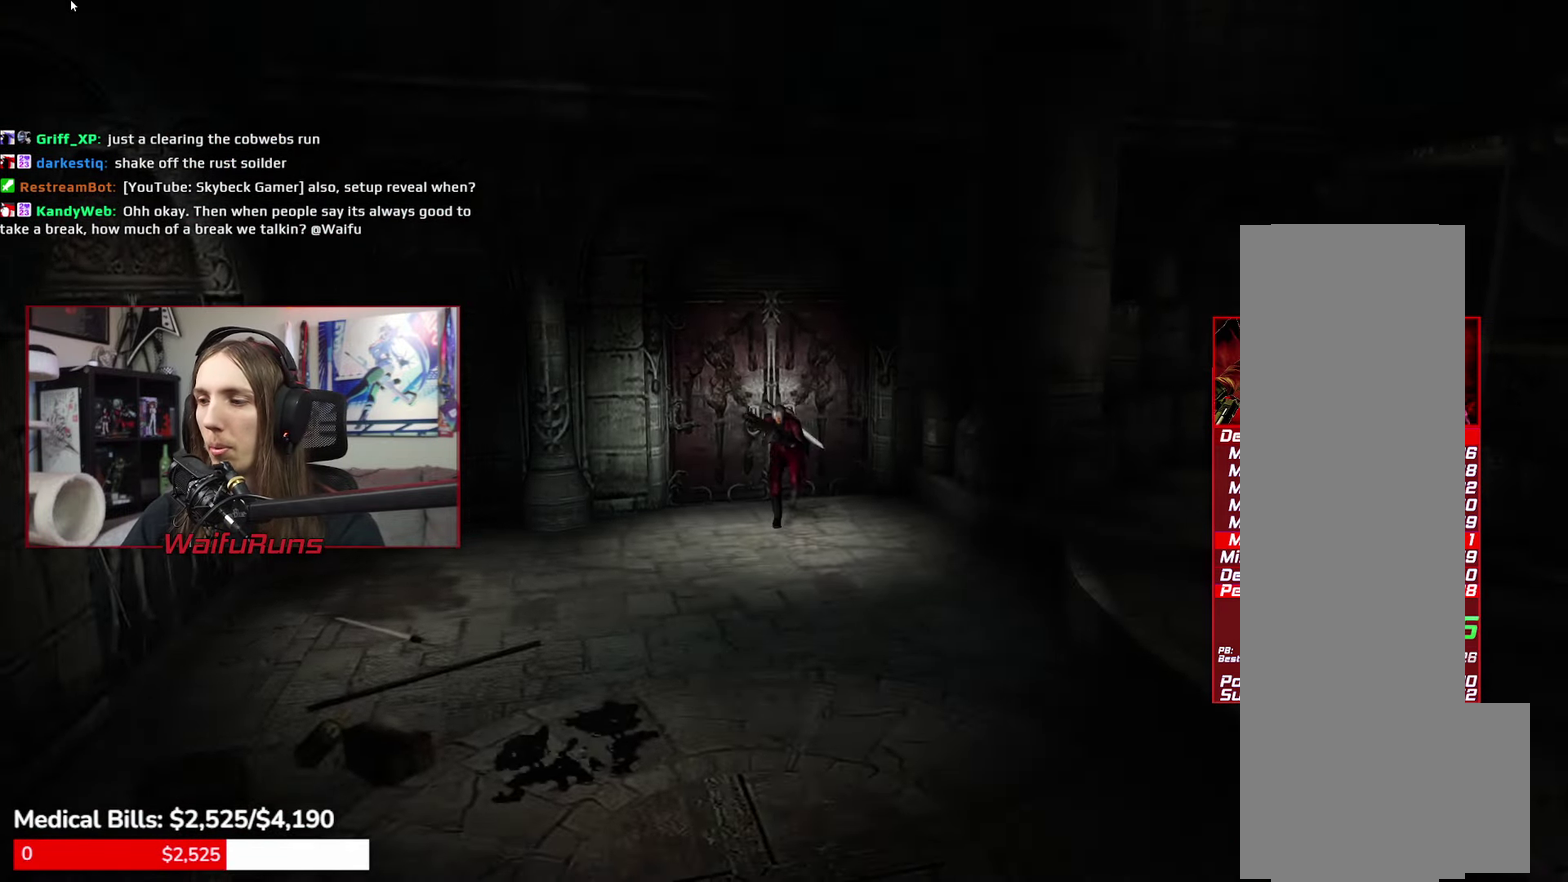
{"buttons": [], "left_stick": "center", "right_stick": "center"}
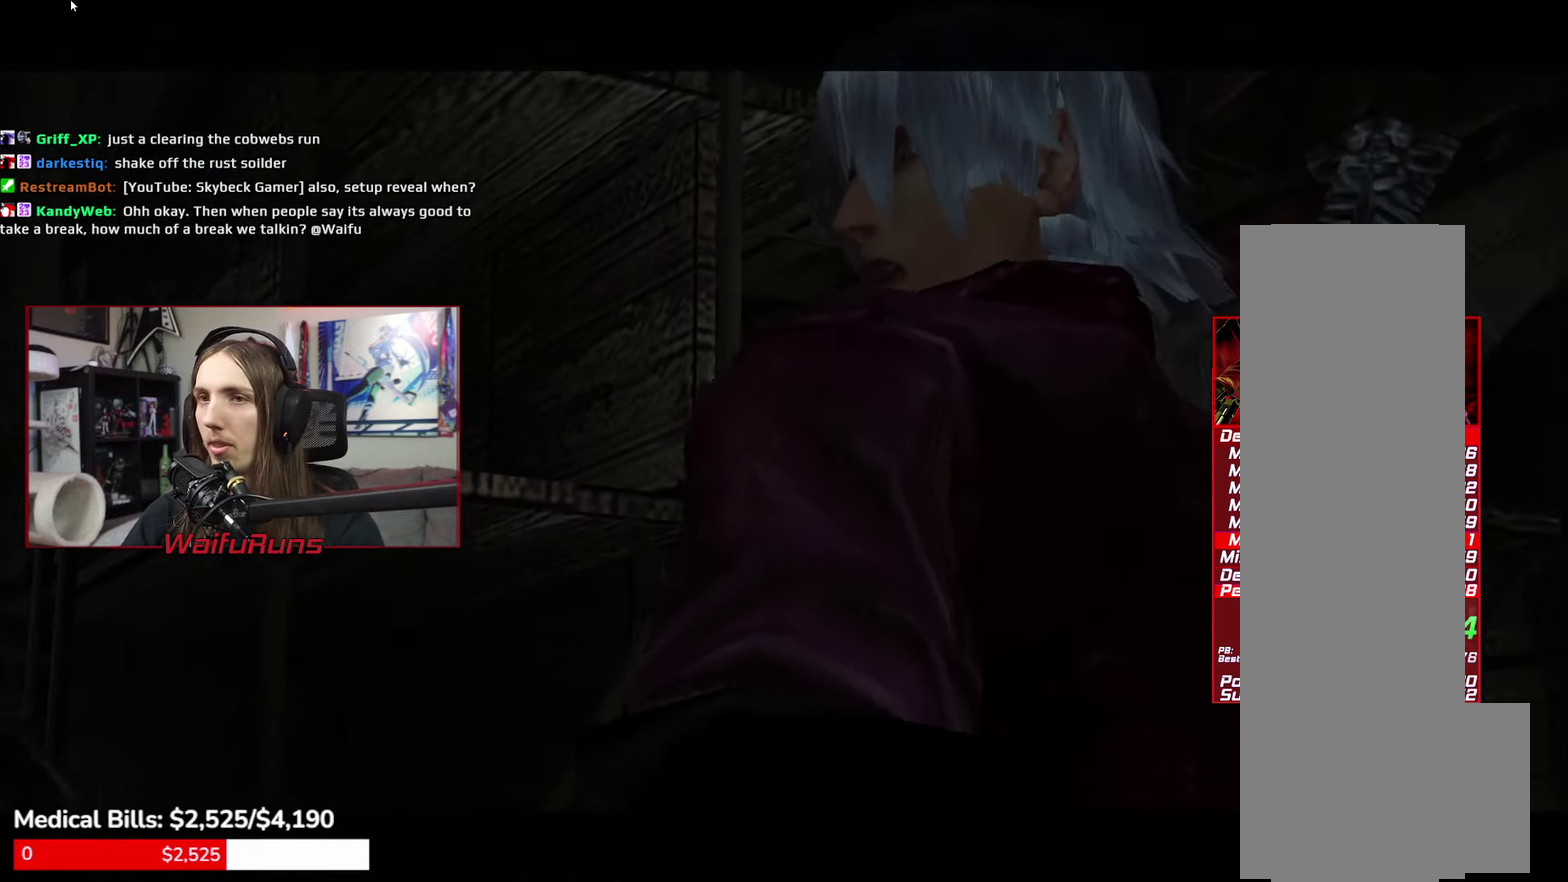
{"buttons": [], "left_stick": "center", "right_stick": "center"}
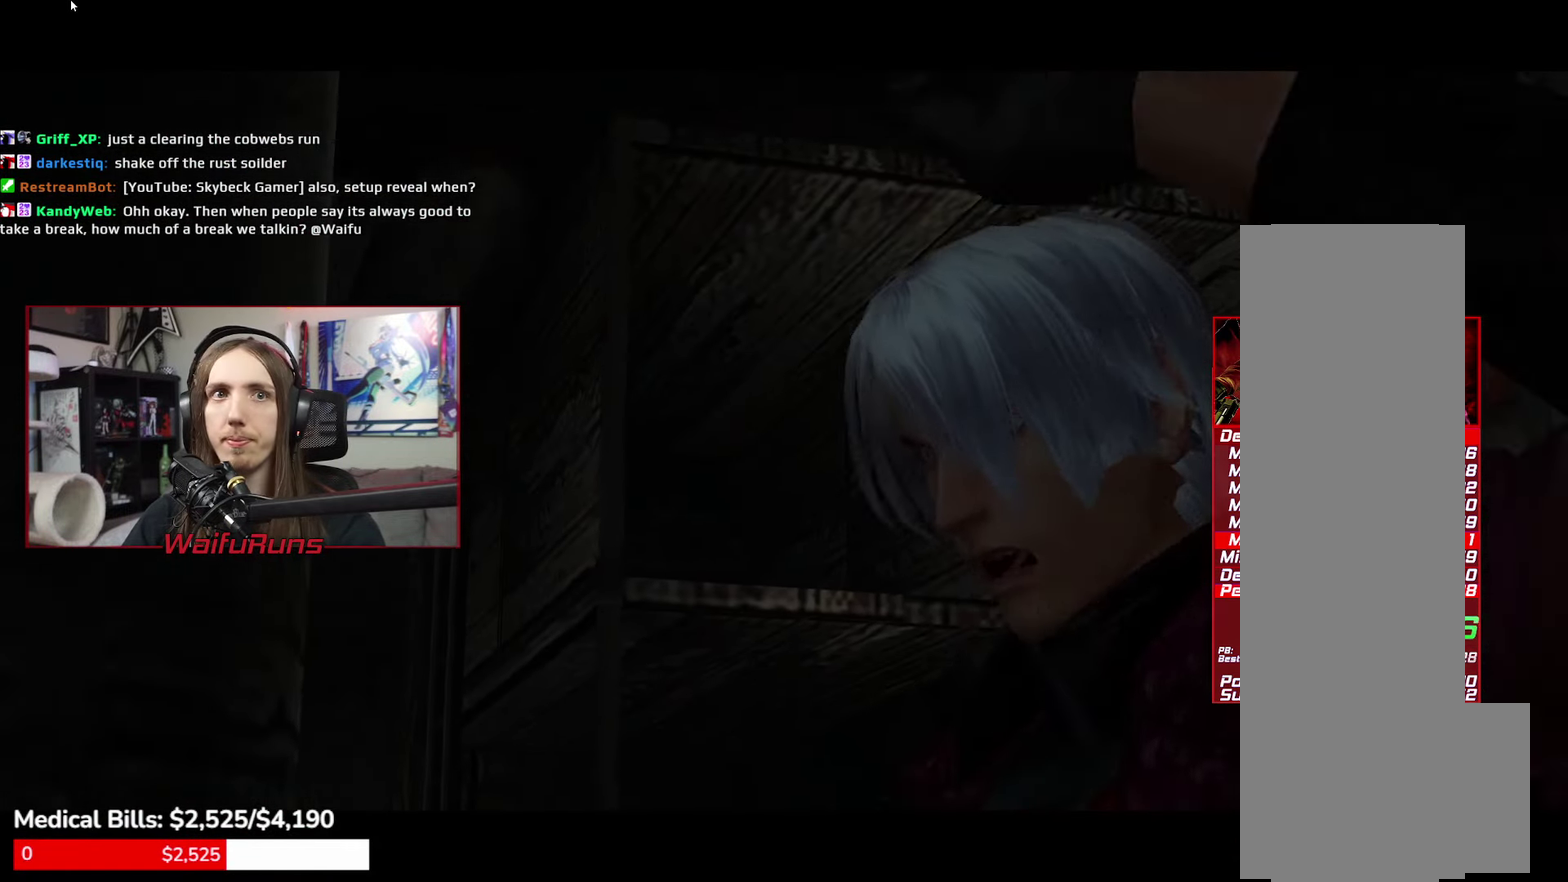
{"buttons": [], "left_stick": "center", "right_stick": "center"}